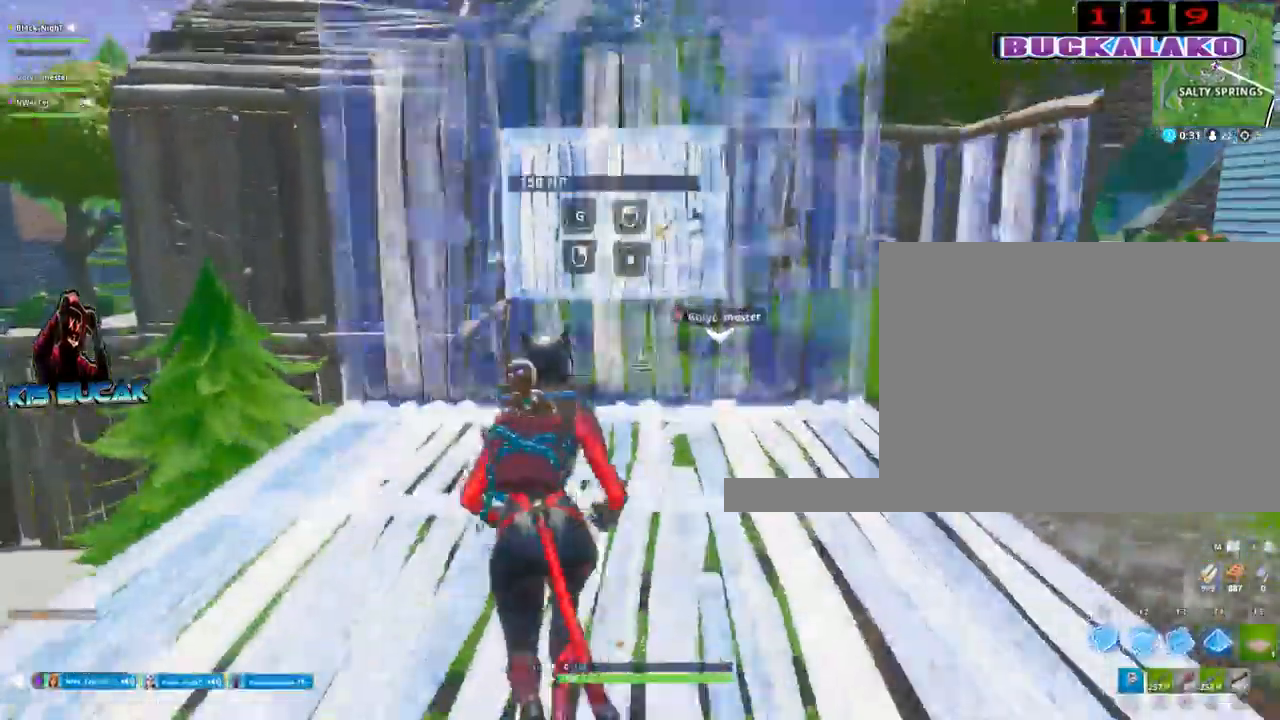
Gameplay with keyboard and mouse; each line is a JSON object with the keys and mouse buttons held at the frame after it. "events" lists presses ("down") and releases ("up") of "1", "2", "3", "4", "5", "a", "alt", "c", "caps_lock", "ctrl", "d", "e", "f", "g", "q", "r", "s", "shift", "space", "t", "tab", "v", "w", "x", "z", "mouse_left", "mouse_wheel" and "mouse_right" between this image and that frame as [ms after this image, input, new state], when the widget could be followed in between. "mouse_left", "mouse_wheel", "mouse_right" = the "left", "wheel", "right" buttons of the "mouse" list. No other keys are recorded. "wheel" means that the mouse wheel is clicked or scrolled. "mouse_move" is the direction in which the mouse moves at that frame (one of eight, or "still"), when it could be read.
{"keys": ["w"], "mouse": ["left"], "mouse_move": "up", "events": [[184, "a", "up"], [267, "space", "down"], [417, "space", "up"]]}
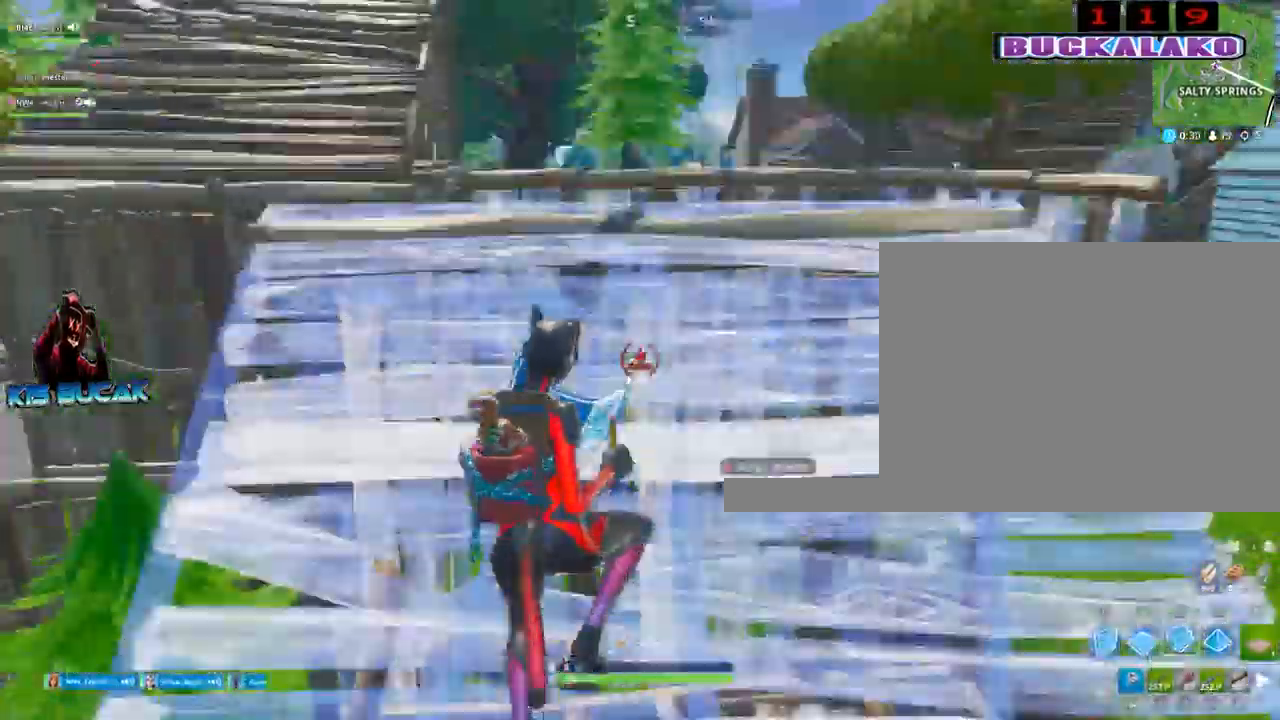
{"keys": ["w"], "mouse": [], "mouse_move": "right", "events": [[150, "a", "down"], [250, "3", "down"], [284, "mouse_left", "up"], [334, "3", "up"], [334, "a", "up"]]}
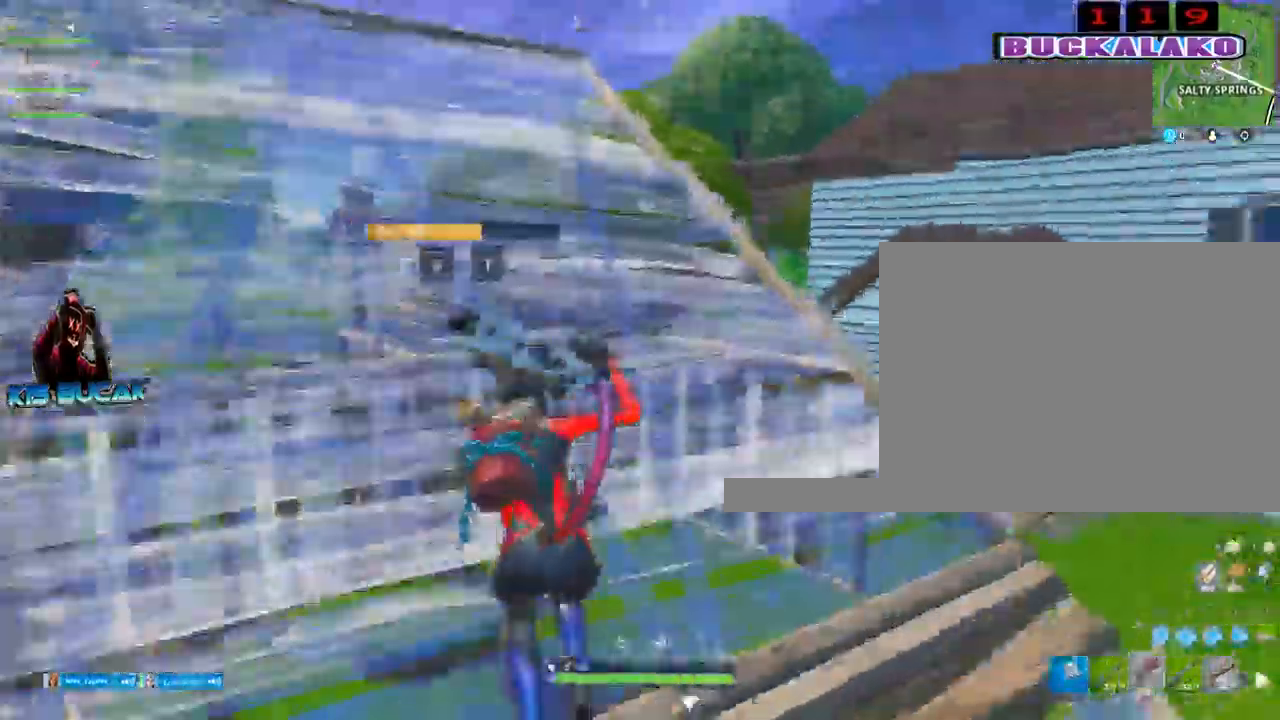
{"keys": ["a", "w"], "mouse": [], "mouse_move": "down-left", "events": [[17, "d", "down"], [350, "d", "up"], [450, "a", "down"]]}
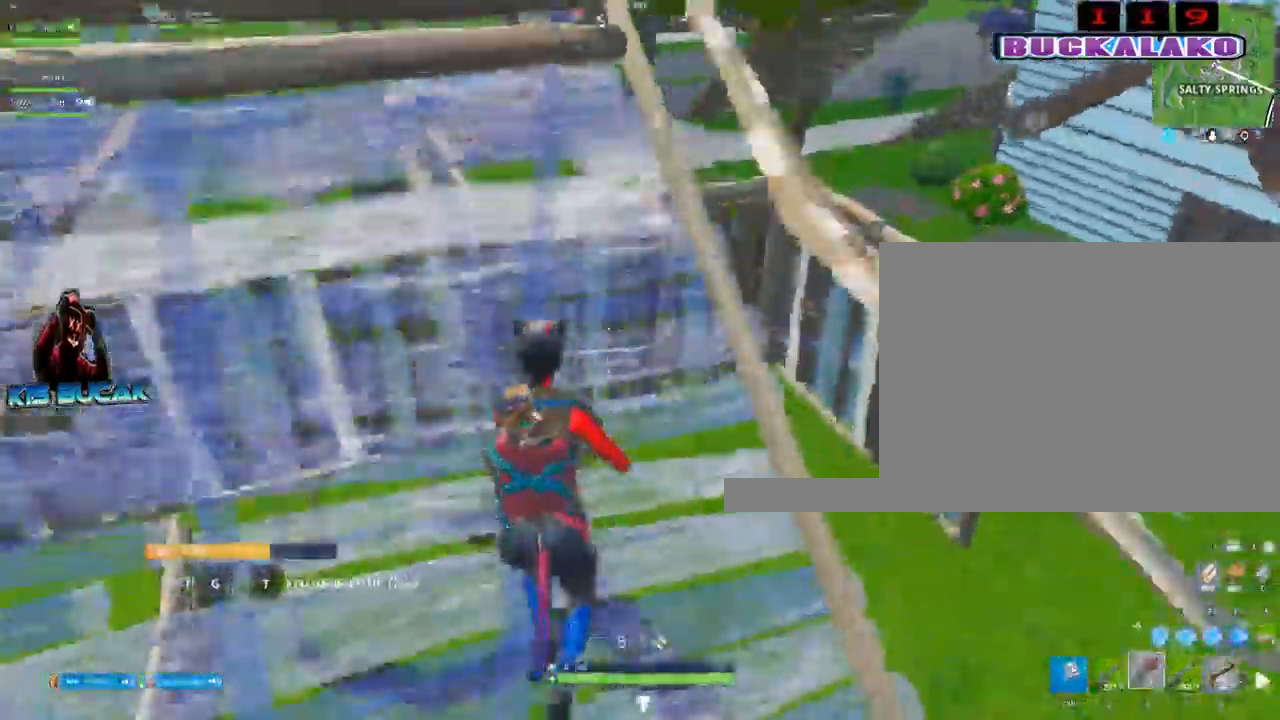
{"keys": ["a", "w"], "mouse": ["left"], "mouse_move": "down-right", "events": [[317, "f", "down"], [467, "f", "up"], [467, "mouse_left", "down"]]}
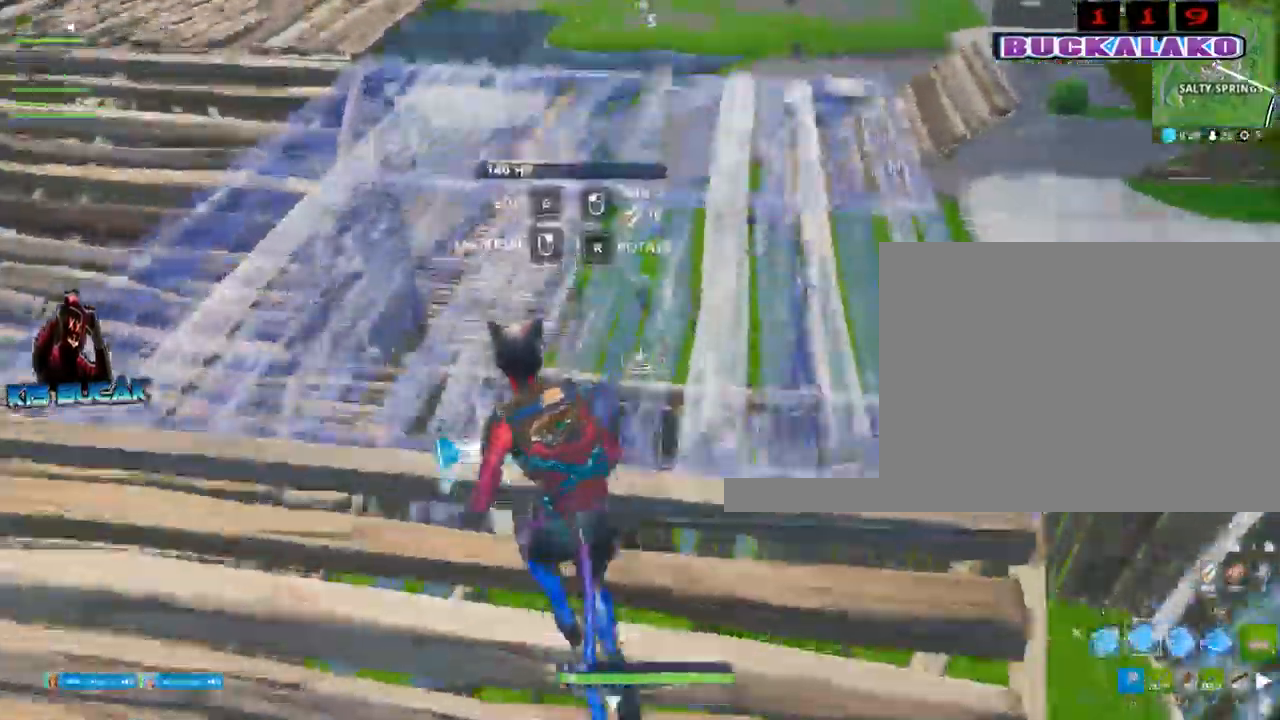
{"keys": ["a", "w"], "mouse": [], "mouse_move": "still", "events": [[100, "3", "down"], [100, "mouse_left", "up"], [250, "3", "up"]]}
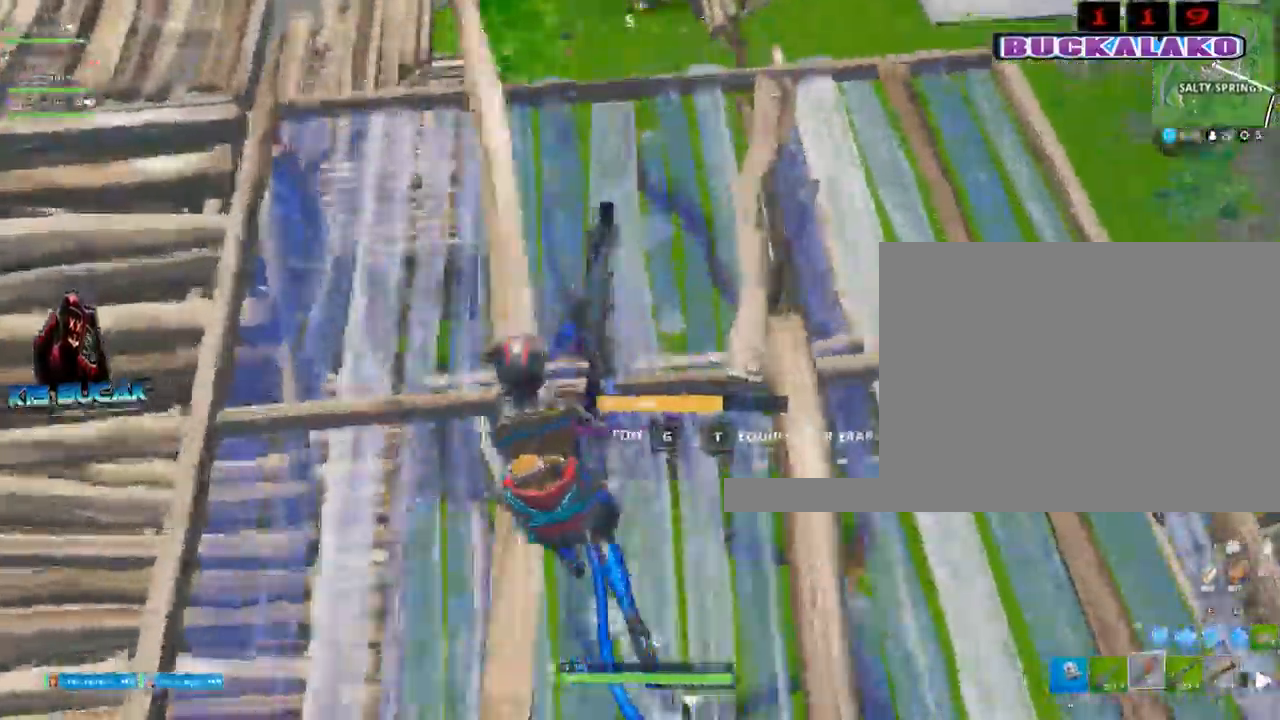
{"keys": ["w"], "mouse": [], "mouse_move": "still", "events": [[450, "a", "up"]]}
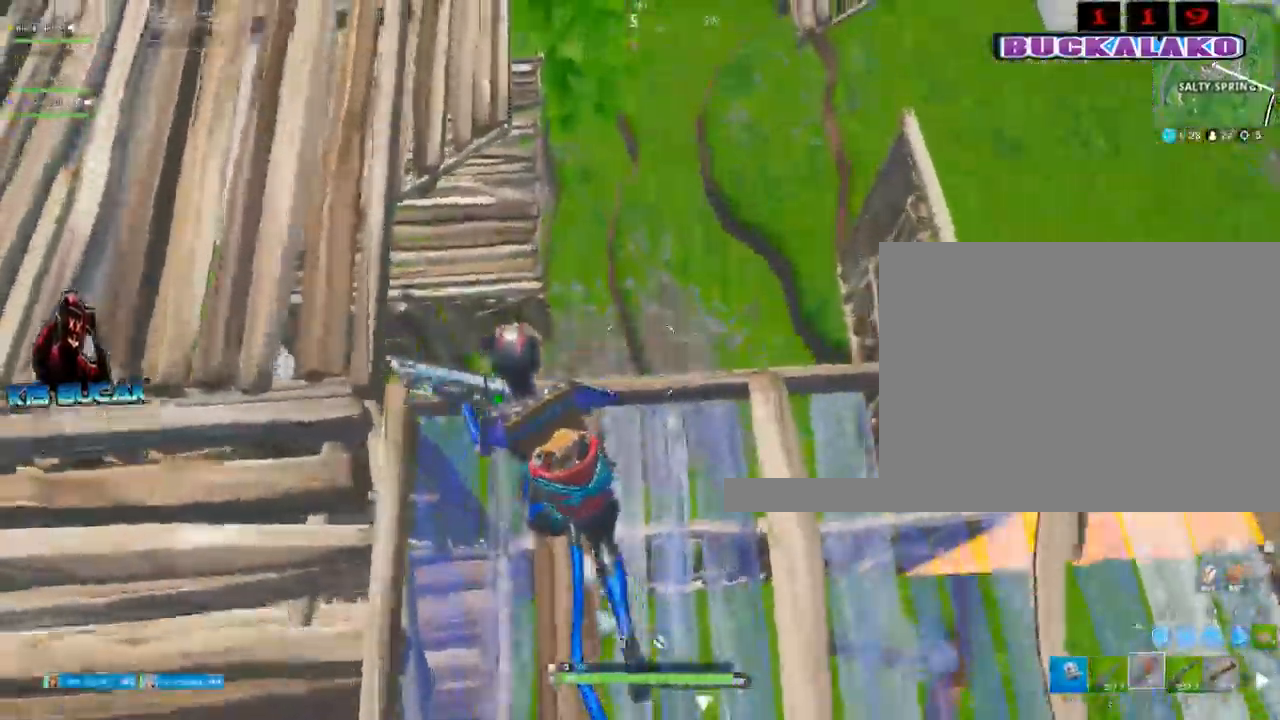
{"keys": ["a", "w"], "mouse": [], "mouse_move": "right", "events": [[184, "d", "down"], [284, "d", "up"], [367, "a", "down"]]}
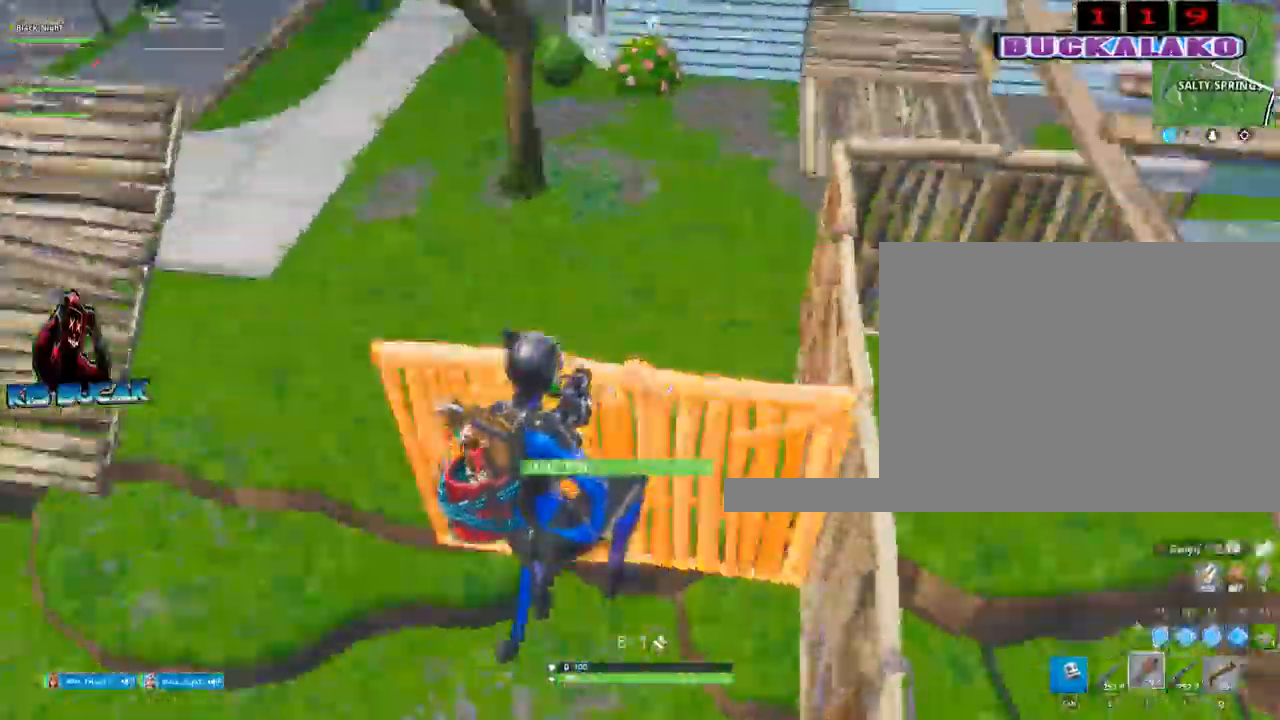
{"keys": ["d"], "mouse": [], "mouse_move": "up", "events": [[150, "w", "up"], [384, "a", "up"], [384, "d", "down"]]}
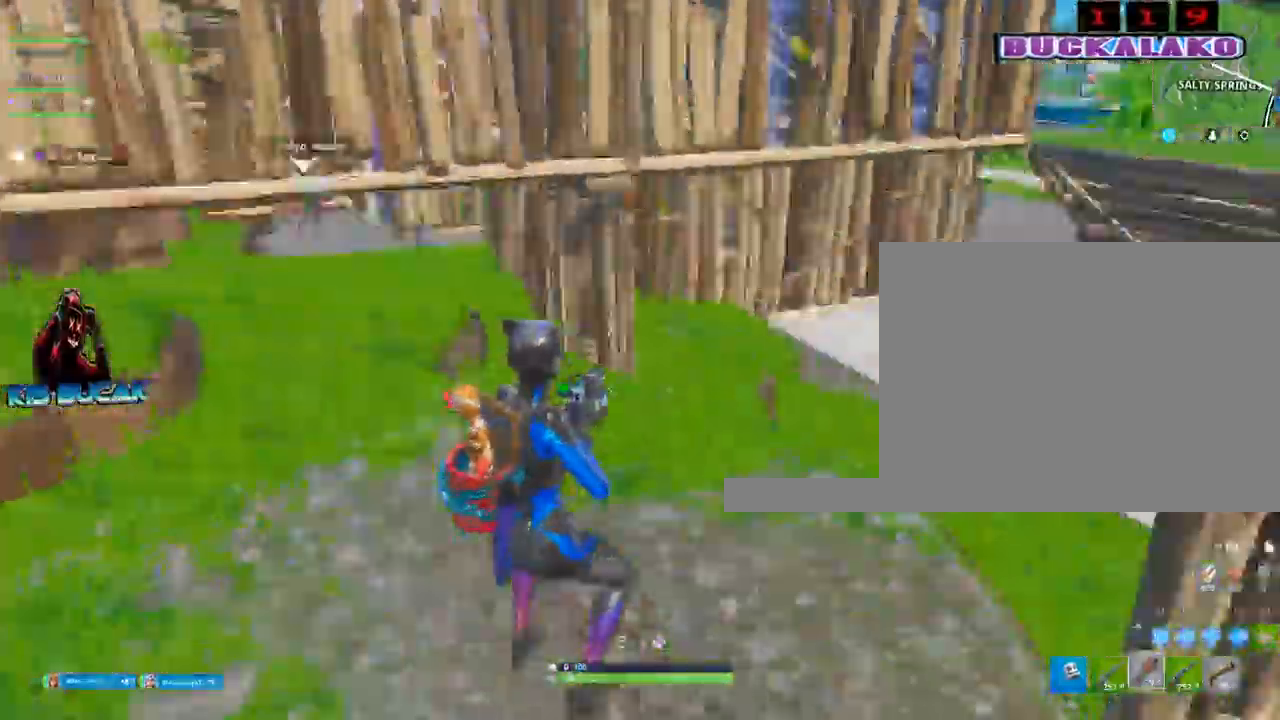
{"keys": ["d", "w"], "mouse": [], "mouse_move": "down-left", "events": [[217, "w", "down"], [300, "space", "down"], [500, "space", "up"]]}
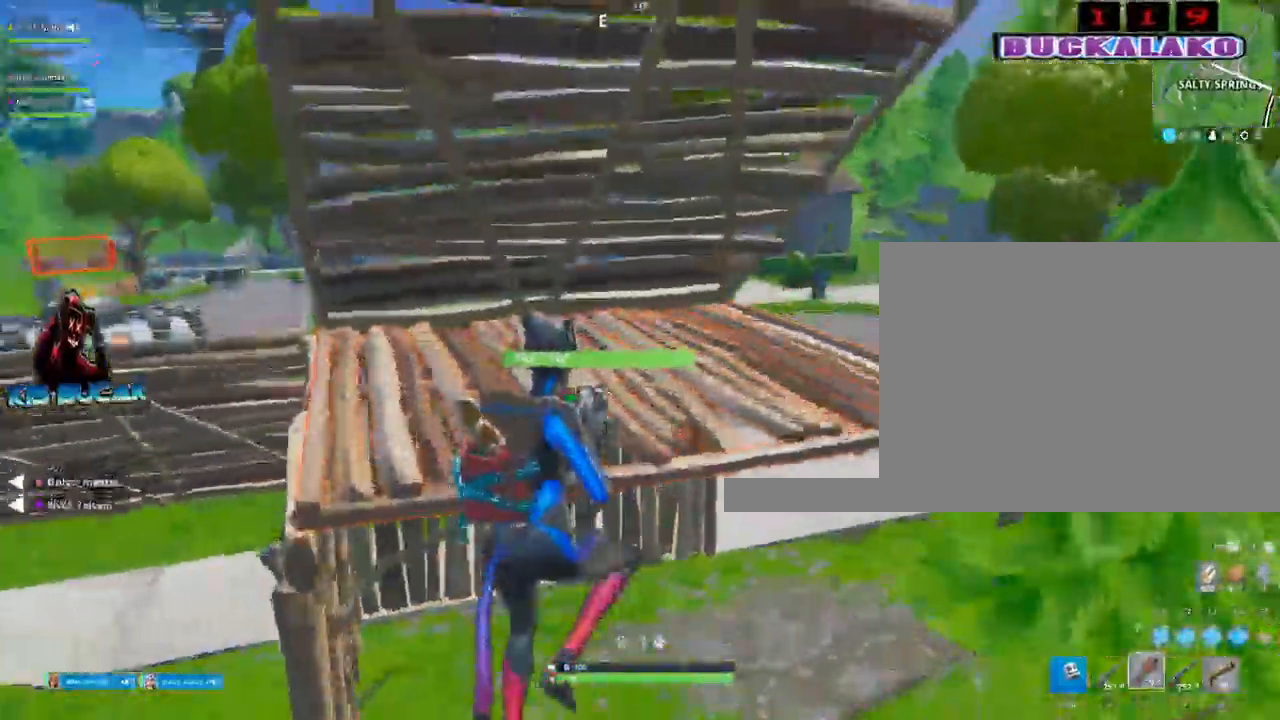
{"keys": ["3", "w"], "mouse": ["left"], "mouse_move": "up", "events": [[184, "d", "up"], [267, "f", "down"], [317, "mouse_left", "down"], [367, "f", "up"], [500, "3", "down"]]}
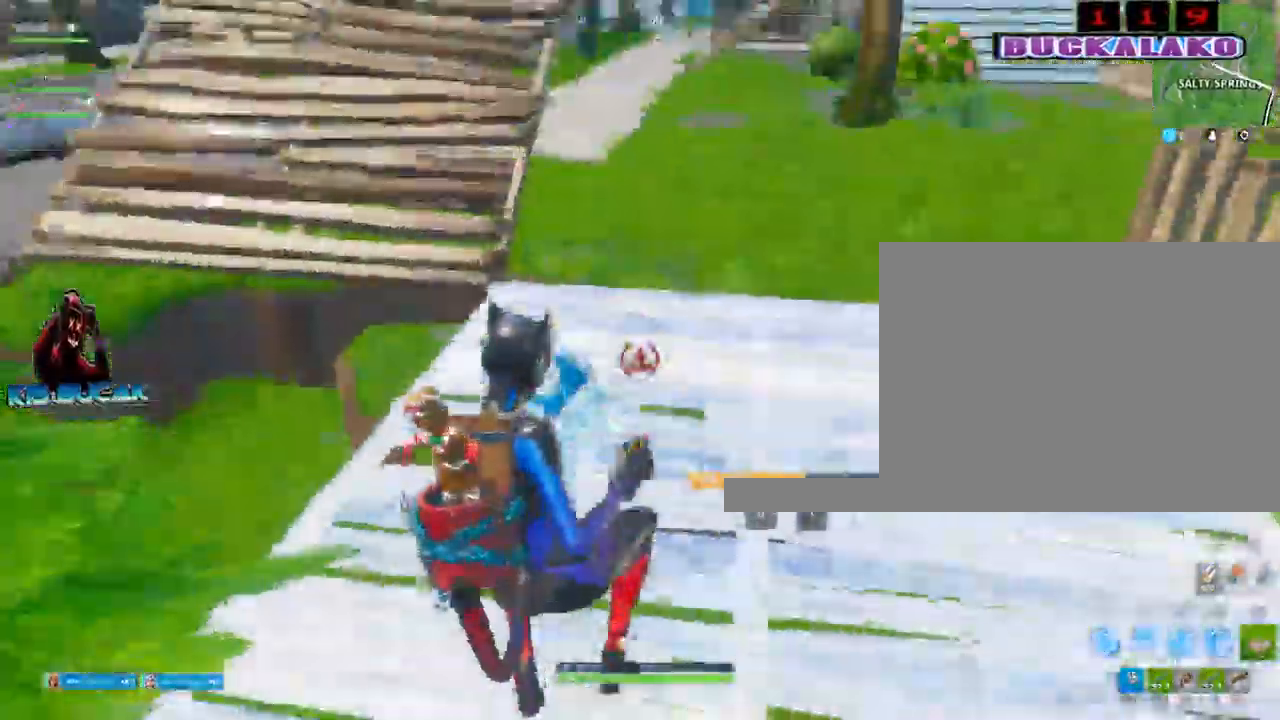
{"keys": ["tab", "w"], "mouse": [], "mouse_move": "left", "events": [[150, "3", "up"], [150, "mouse_left", "up"], [484, "tab", "down"]]}
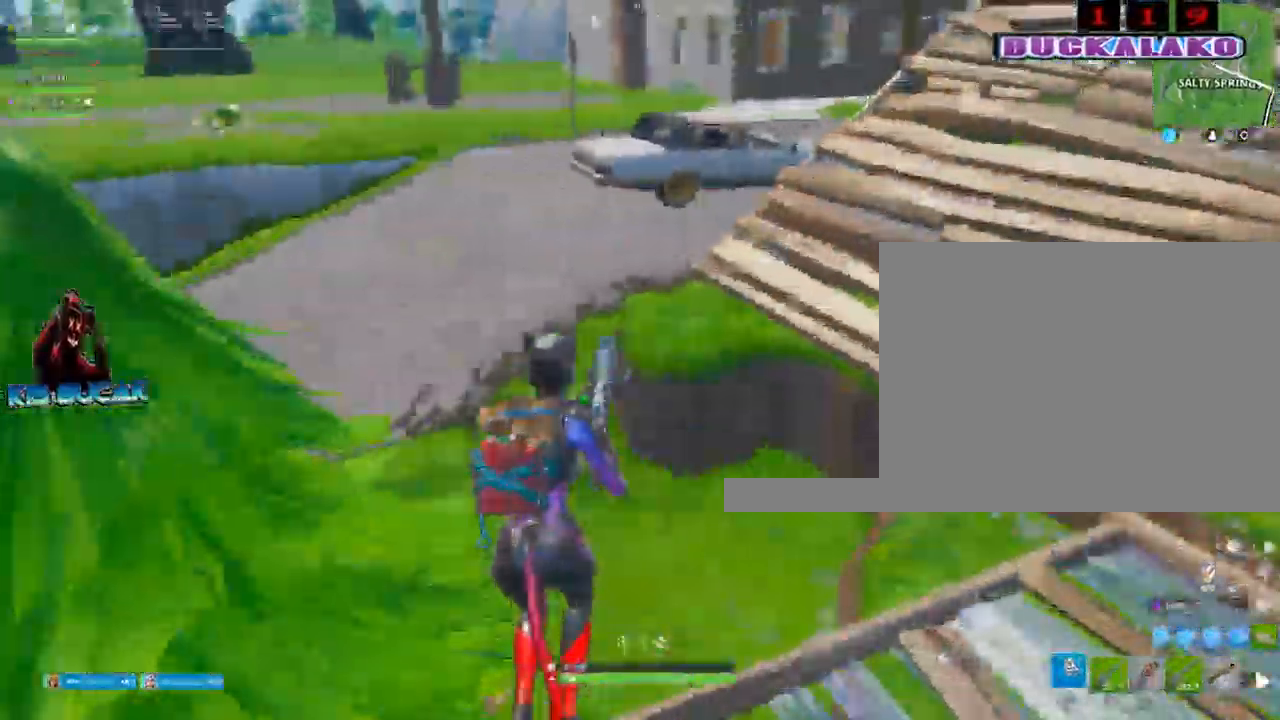
{"keys": ["a", "s"], "mouse": ["left"], "mouse_move": "up", "events": [[17, "tab", "up"], [67, "w", "up"], [167, "d", "down"], [217, "mouse_left", "down"], [267, "s", "down"], [300, "d", "up"], [350, "a", "down"]]}
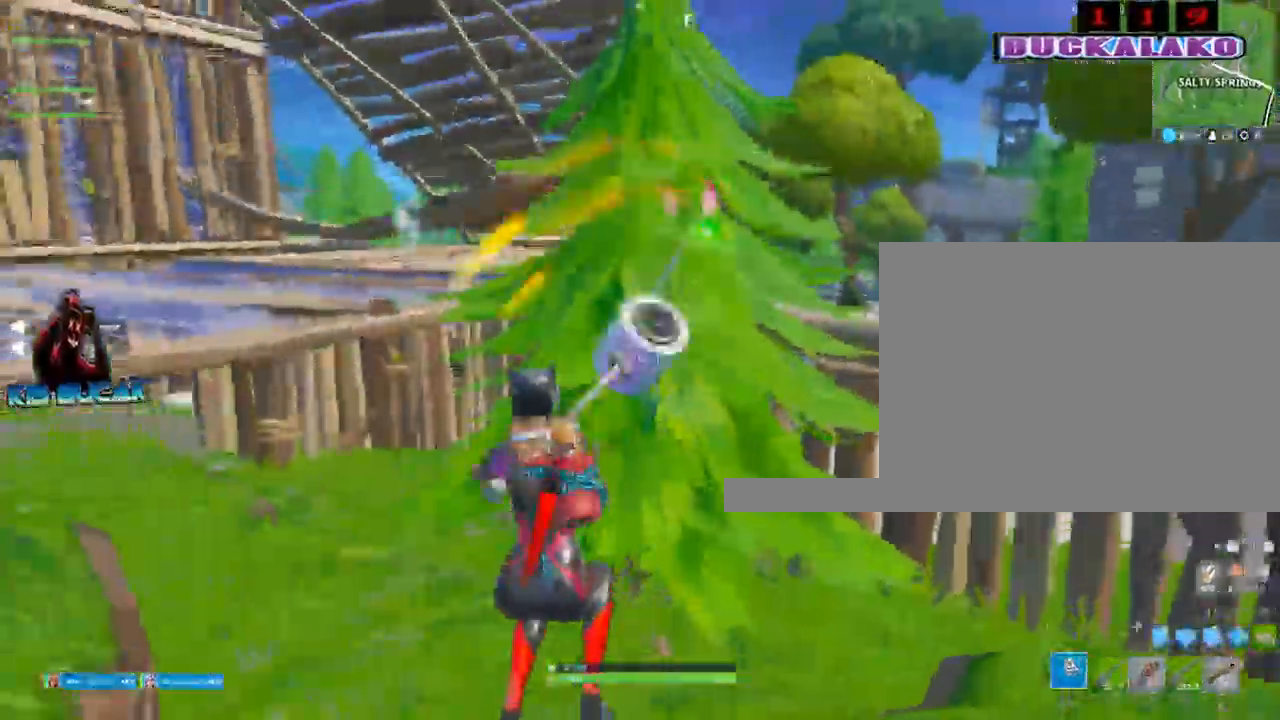
{"keys": ["a", "w"], "mouse": ["left"], "mouse_move": "down-right", "events": [[184, "a", "up"], [184, "s", "up"], [234, "a", "down"], [234, "space", "down"], [317, "space", "up"], [417, "w", "down"]]}
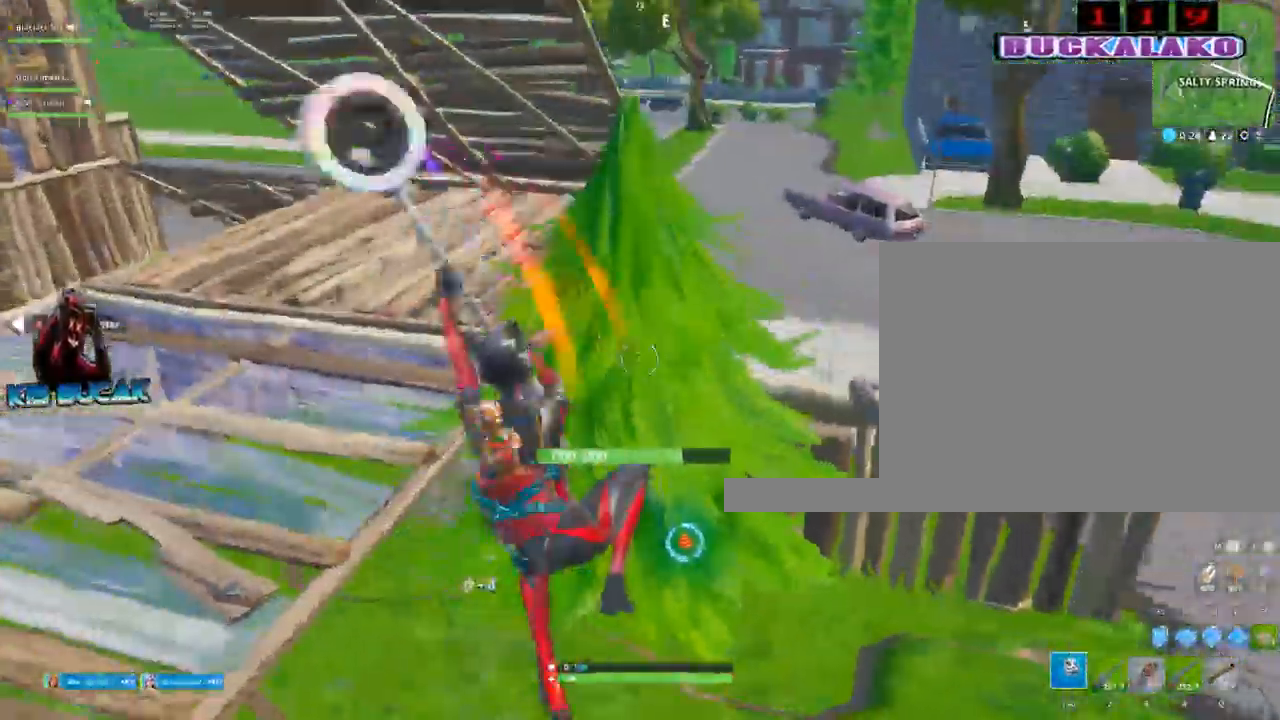
{"keys": ["3", "a", "w"], "mouse": [], "mouse_move": "up", "events": [[334, "mouse_left", "up"], [384, "3", "down"]]}
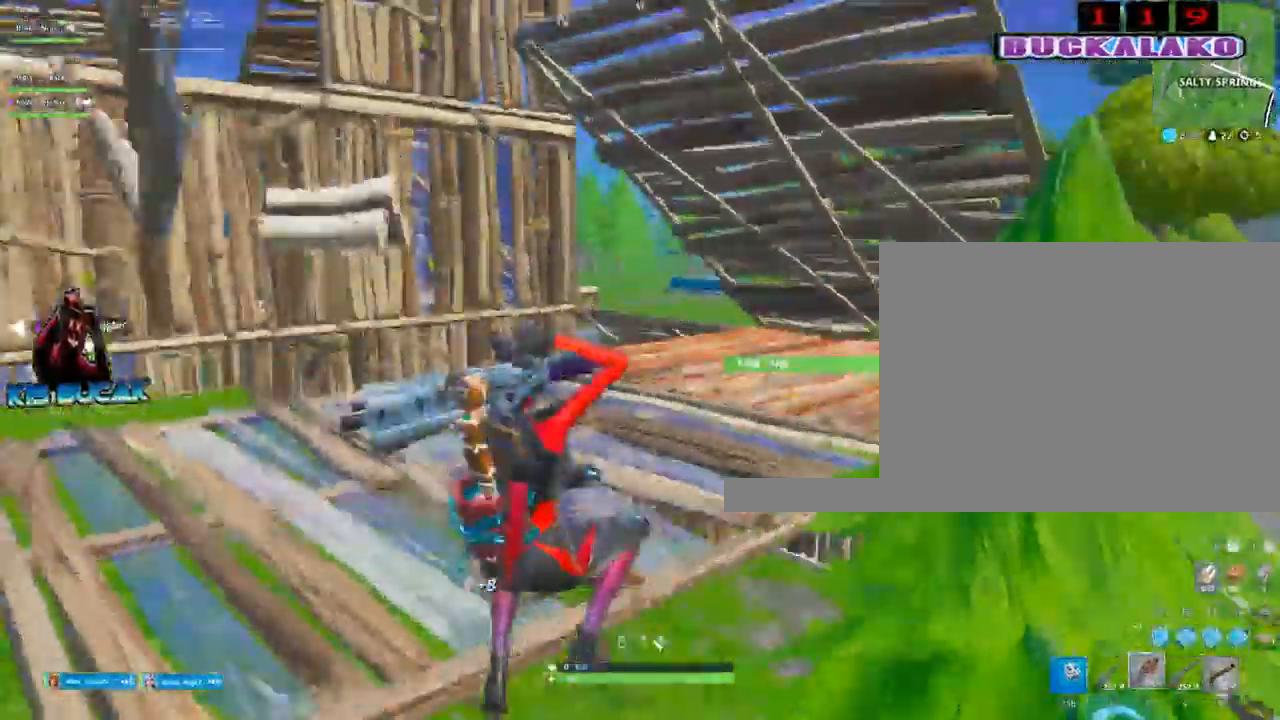
{"keys": ["a"], "mouse": [], "mouse_move": "down-right", "events": [[17, "3", "up"], [217, "space", "down"], [350, "space", "up"], [500, "w", "up"]]}
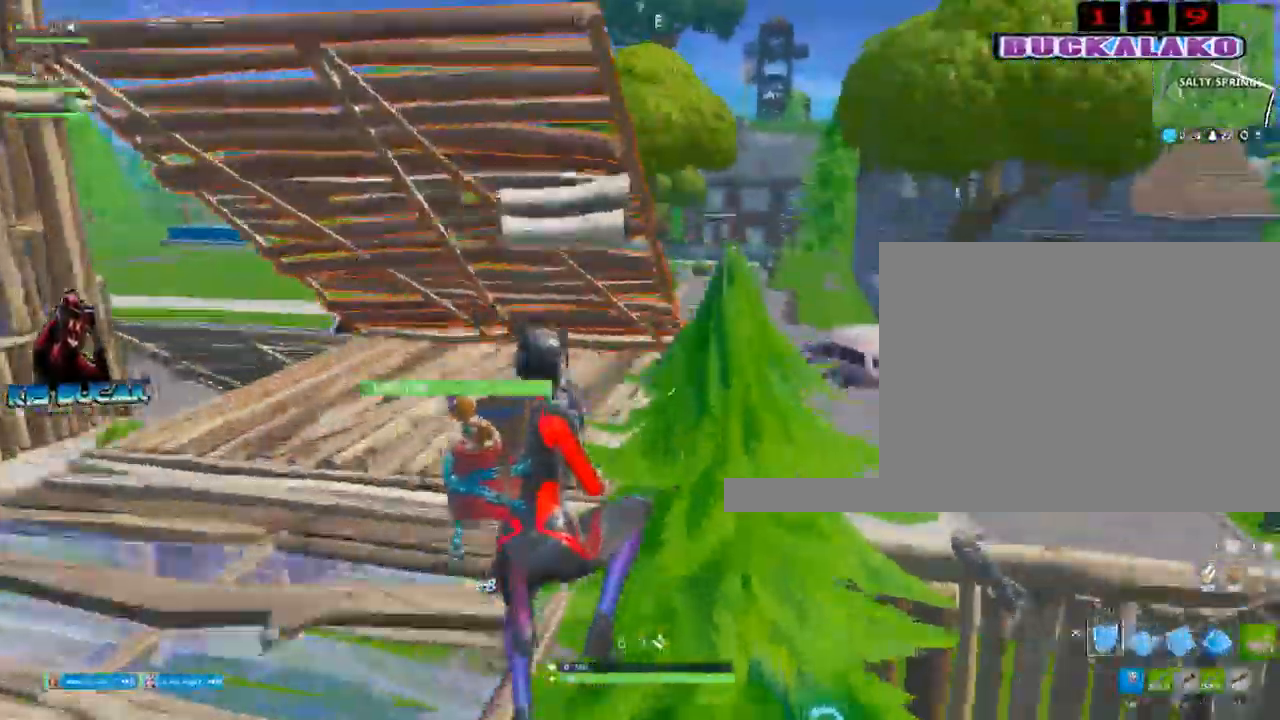
{"keys": ["a"], "mouse": [], "events": [[84, "mouse_left", "down"], [84, "w", "down"], [134, "f", "down"], [234, "mouse_left", "up"], [267, "f", "up"], [317, "3", "down"], [467, "3", "up"], [467, "w", "up"]]}
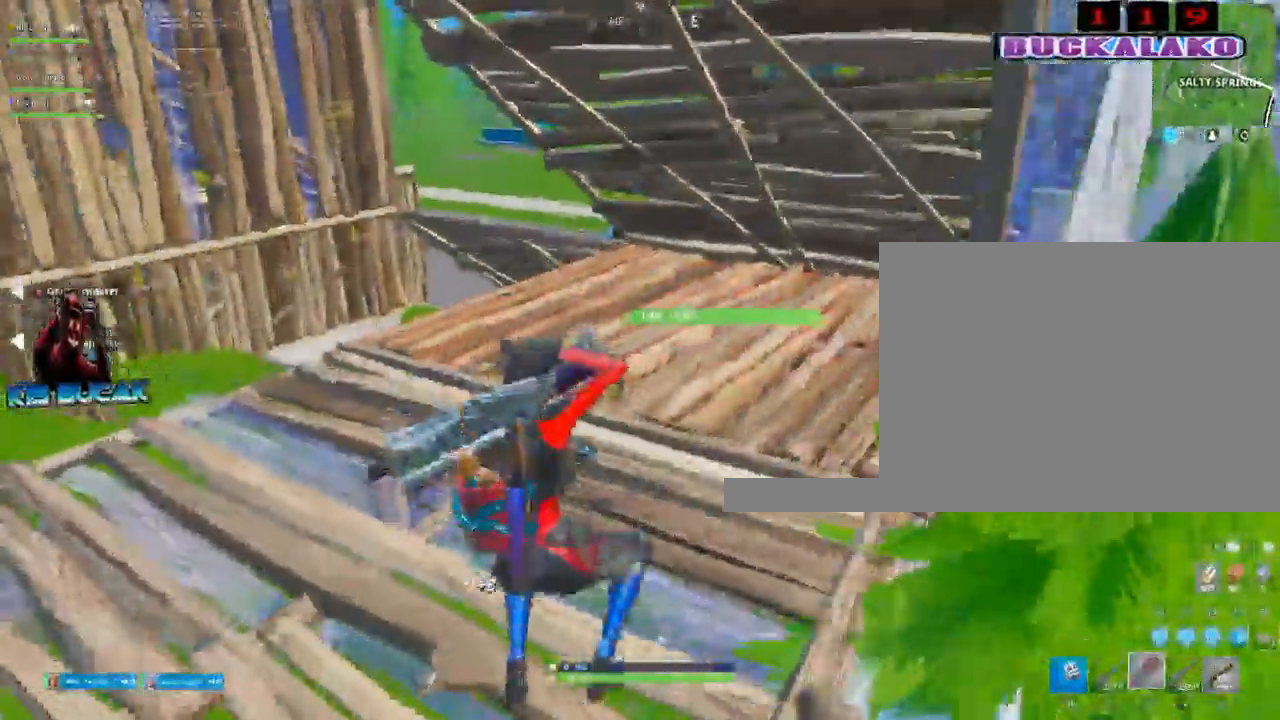
{"keys": ["d"], "mouse": [], "mouse_move": "down-right", "events": [[334, "d", "down"], [384, "a", "up"]]}
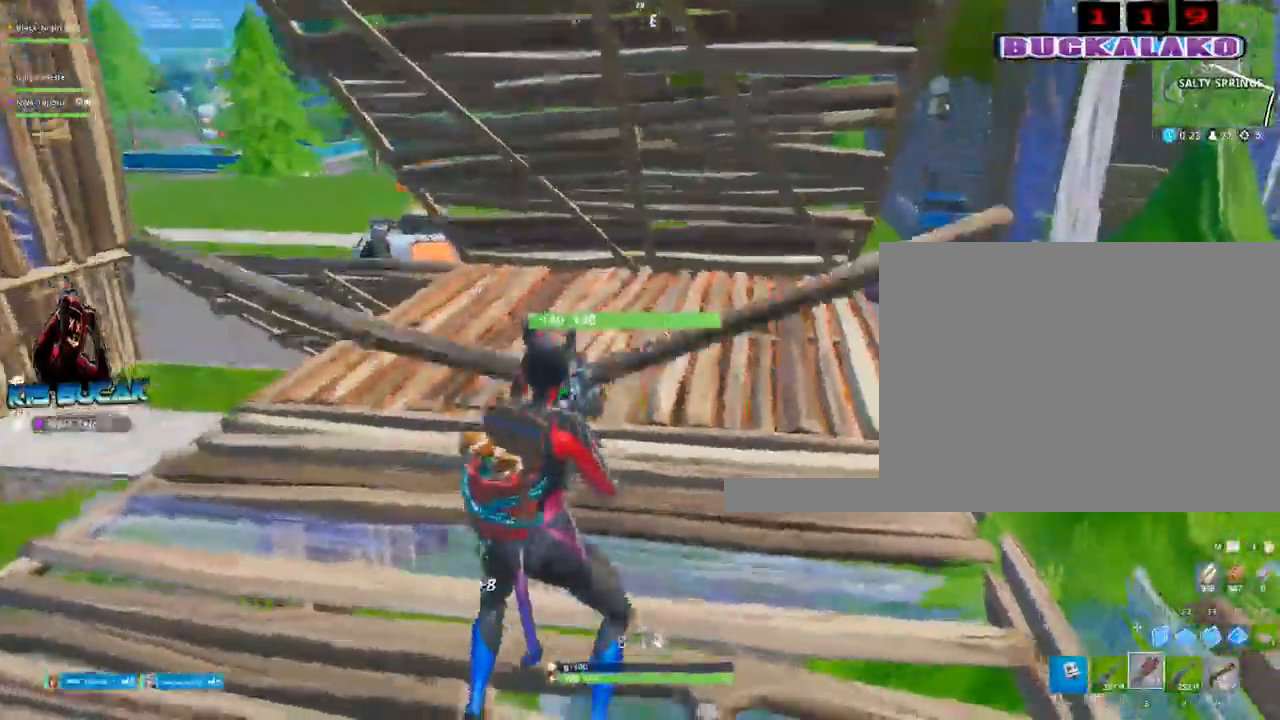
{"keys": ["w"], "mouse": [], "mouse_move": "down", "events": [[67, "space", "down"], [217, "d", "up"], [217, "space", "up"], [400, "w", "down"]]}
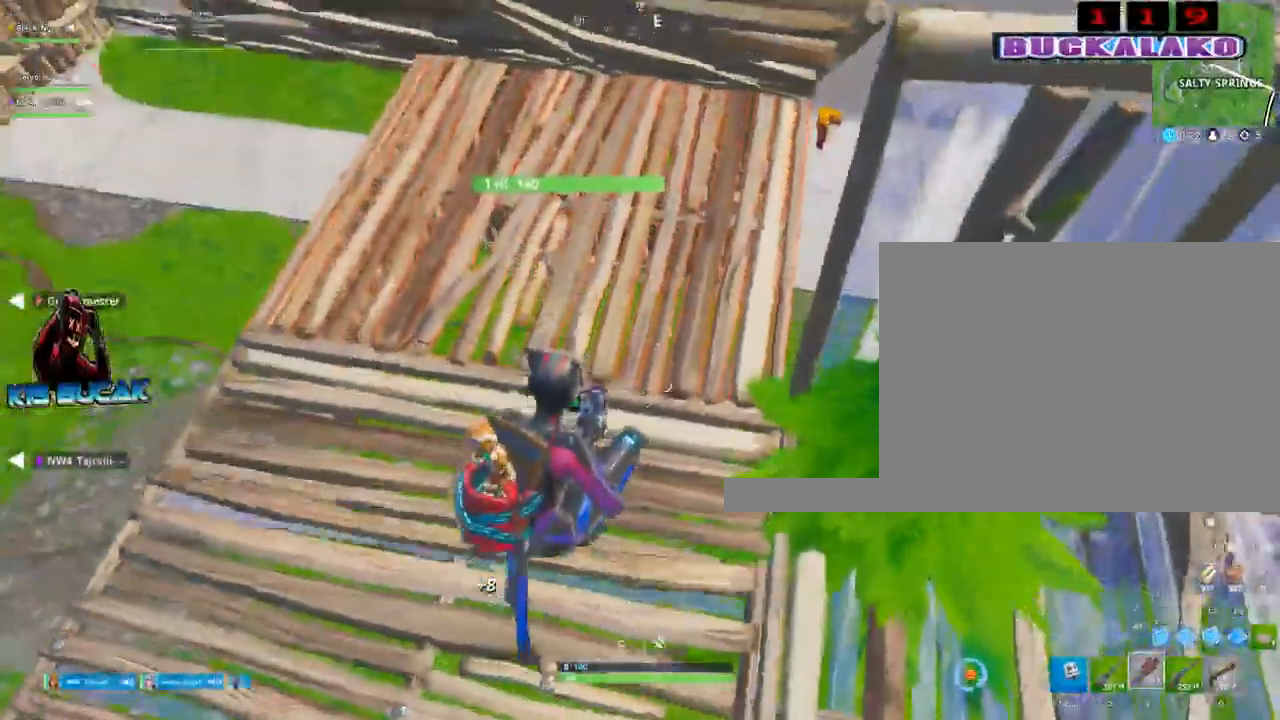
{"keys": ["a", "w"], "mouse": ["left"], "mouse_move": "up", "events": [[34, "tab", "down"], [84, "tab", "up"], [267, "a", "down"], [500, "mouse_left", "down"]]}
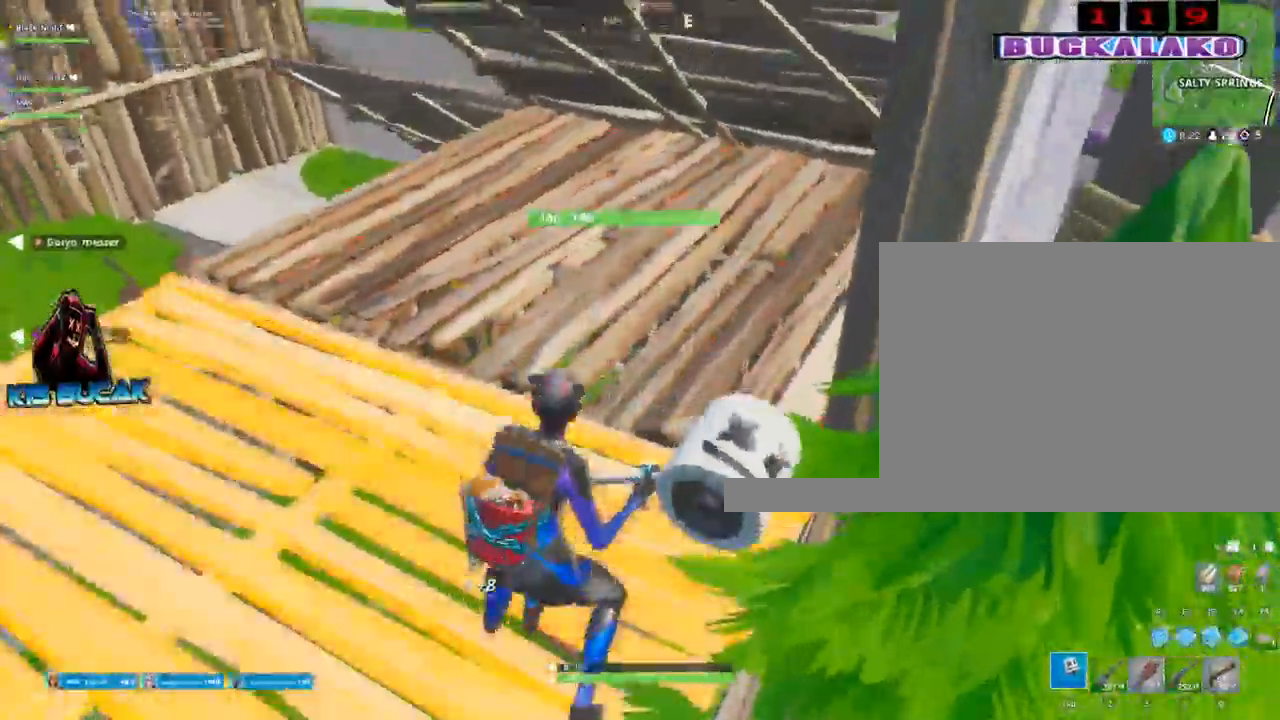
{"keys": ["d"], "mouse": ["left"], "mouse_move": "up-right", "events": [[334, "w", "up"], [384, "a", "up"], [384, "d", "down"]]}
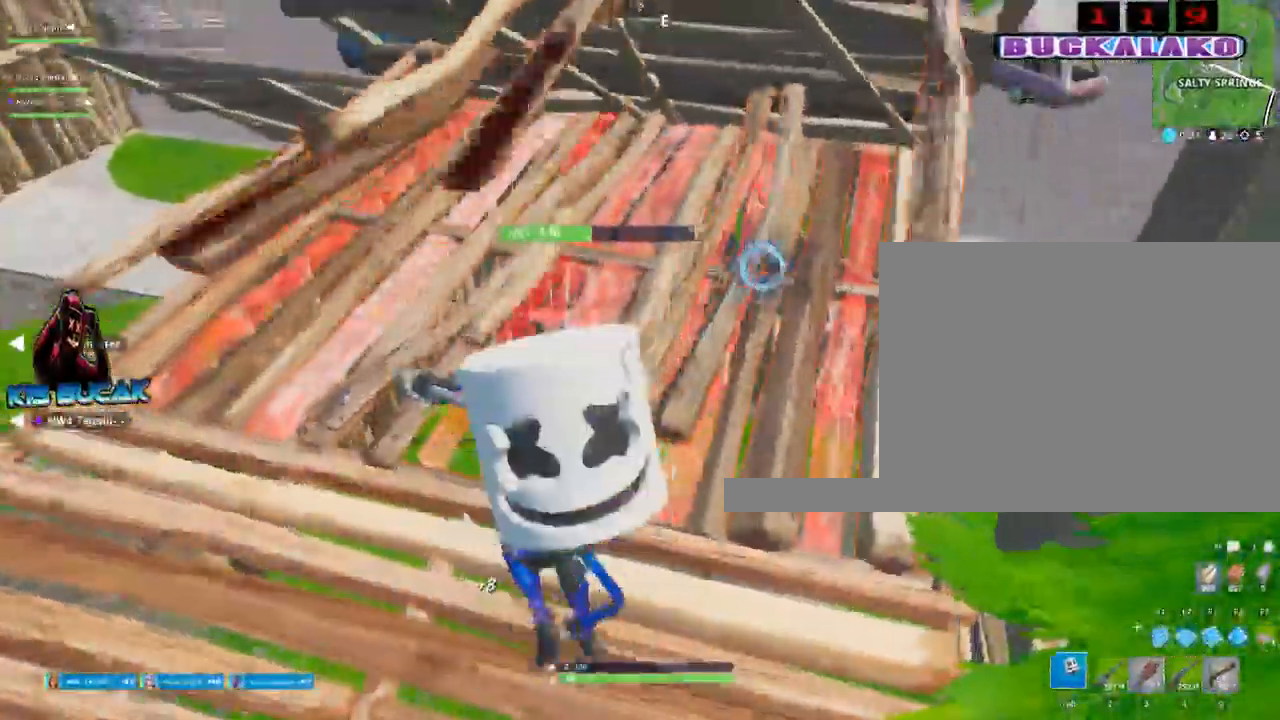
{"keys": ["a"], "mouse": ["left"], "events": [[67, "s", "down"], [167, "d", "up"], [250, "a", "down"], [300, "s", "up"], [400, "f", "down"], [500, "f", "up"]]}
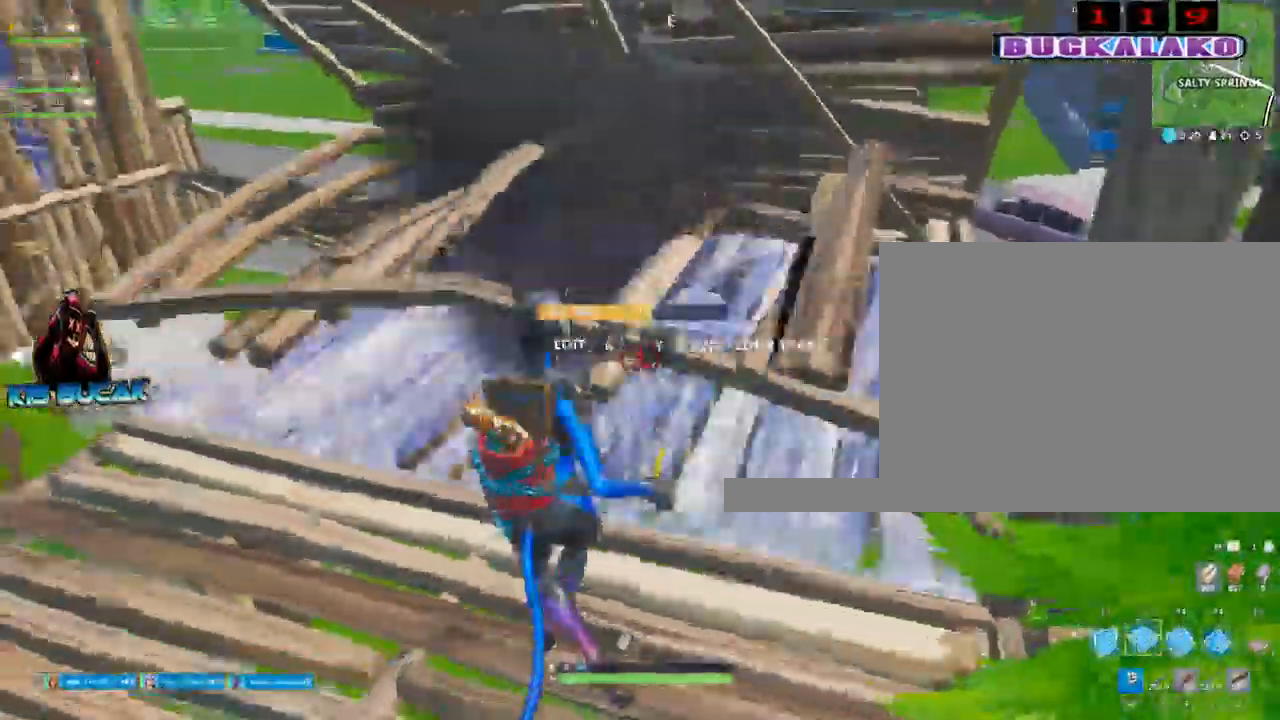
{"keys": ["c", "d"], "mouse": [], "mouse_move": "right", "events": [[34, "3", "down"], [34, "mouse_left", "up"], [134, "3", "up"], [267, "a", "up"], [267, "d", "down"], [317, "c", "down"], [367, "mouse_left", "down"], [500, "mouse_left", "up"]]}
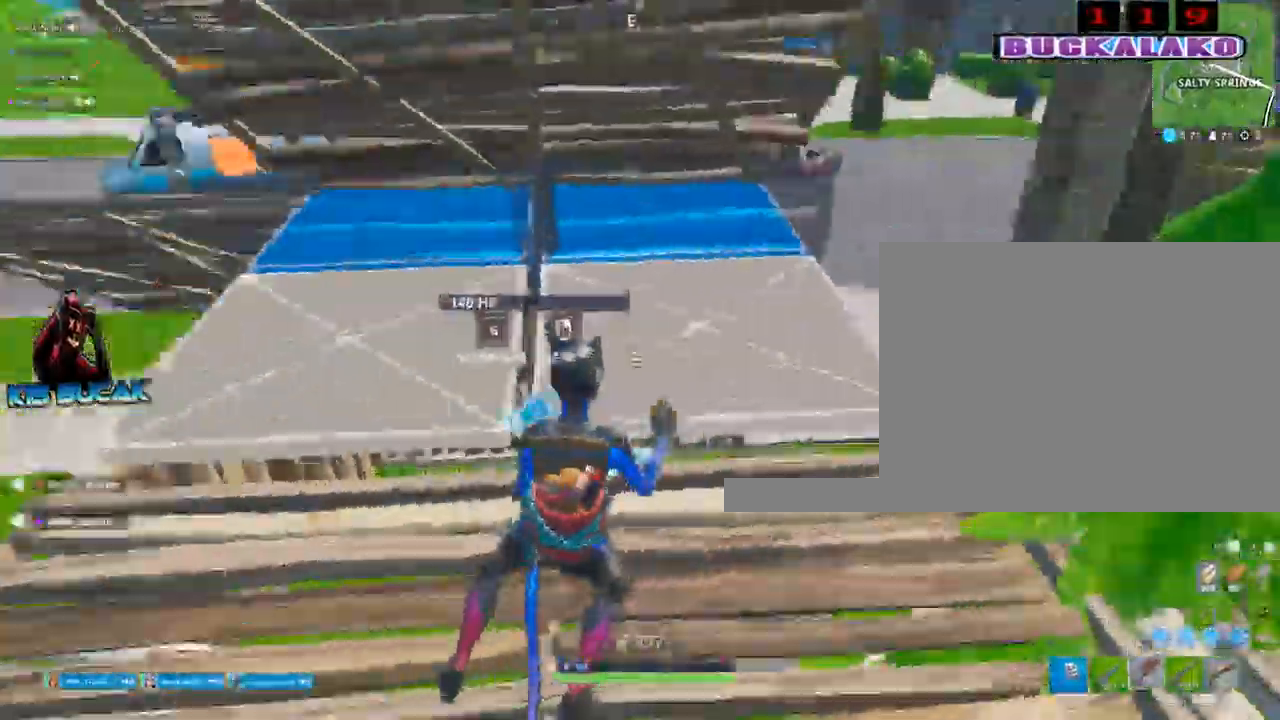
{"keys": ["d", "s"], "mouse": [], "events": [[100, "3", "down"], [100, "c", "up"], [200, "3", "up"], [434, "s", "down"]]}
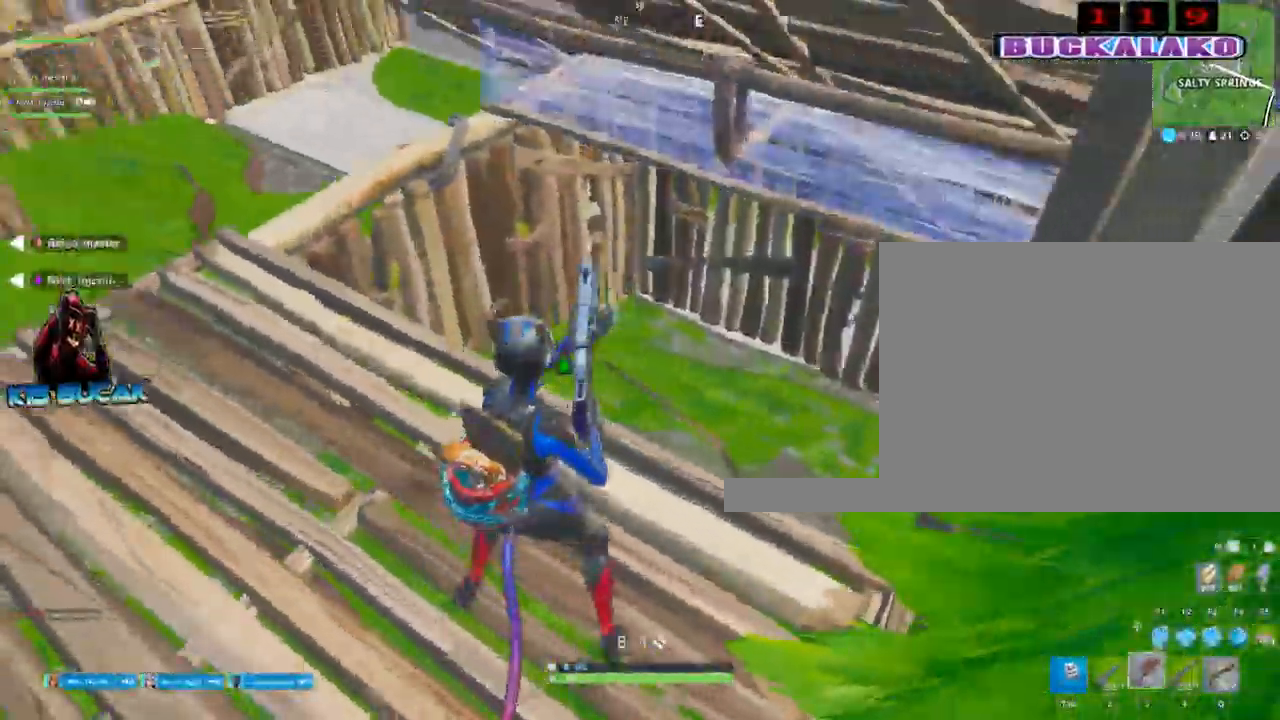
{"keys": ["a", "c"], "mouse": ["right"], "events": [[217, "a", "down"], [217, "d", "up"], [300, "s", "up"], [350, "c", "down"], [350, "mouse_right", "down"], [400, "c", "up"], [450, "mouse_right", "up"], [500, "c", "down"], [500, "mouse_right", "down"]]}
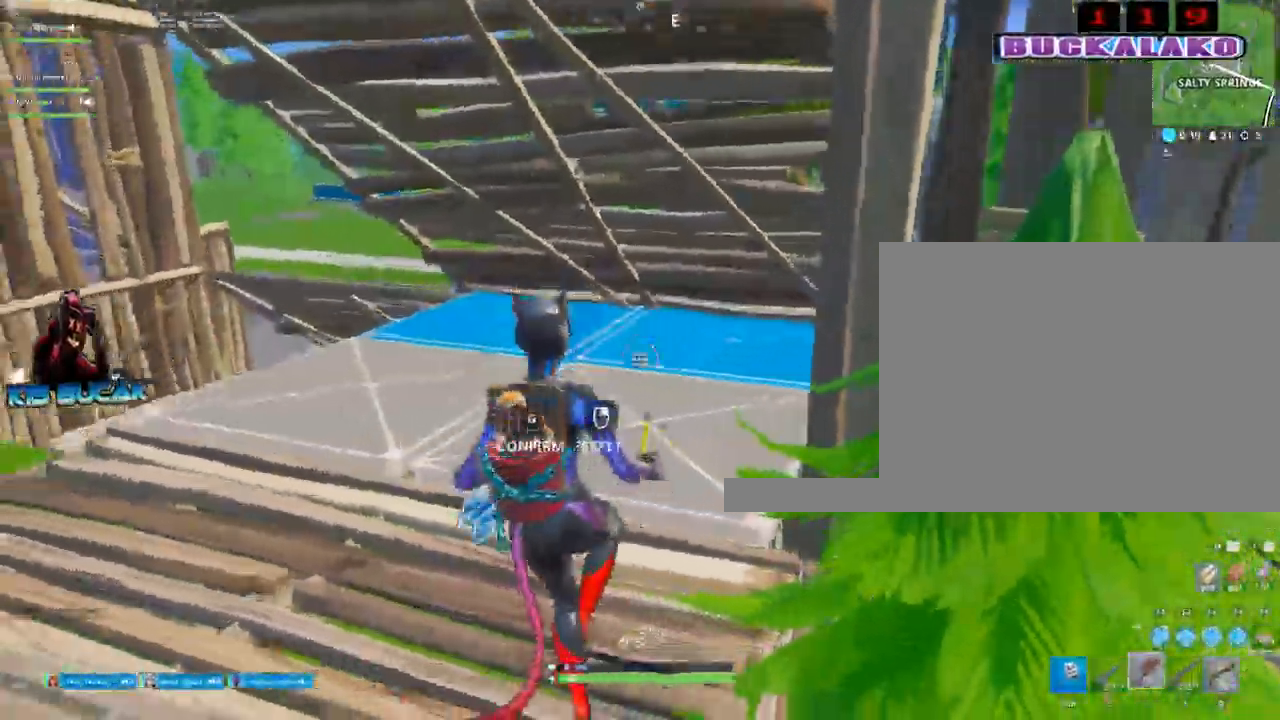
{"keys": ["w"], "mouse": [], "mouse_move": "left", "events": [[84, "c", "up"], [84, "mouse_right", "up"], [234, "3", "down"], [317, "3", "up"], [417, "w", "down"], [500, "a", "up"]]}
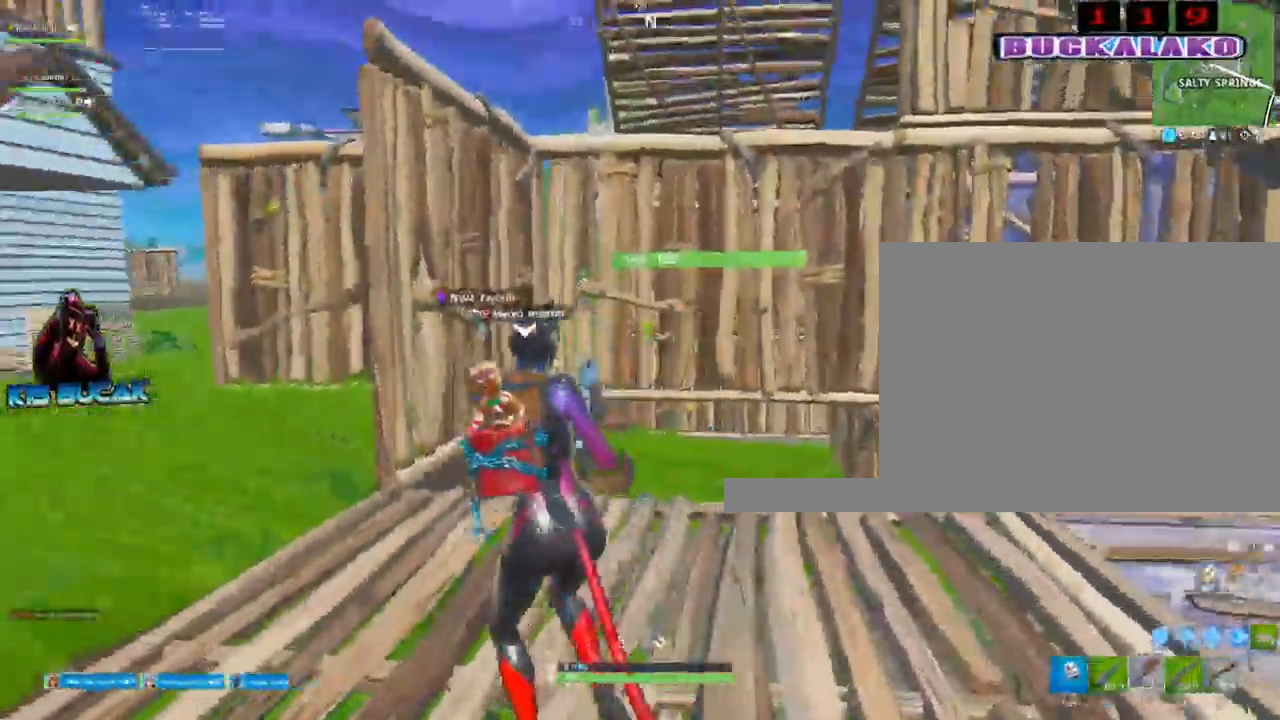
{"keys": ["a", "w"], "mouse": [], "mouse_move": "down-right", "events": [[100, "f", "down"], [234, "f", "up"], [284, "mouse_left", "down"], [434, "a", "down"], [484, "mouse_left", "up"]]}
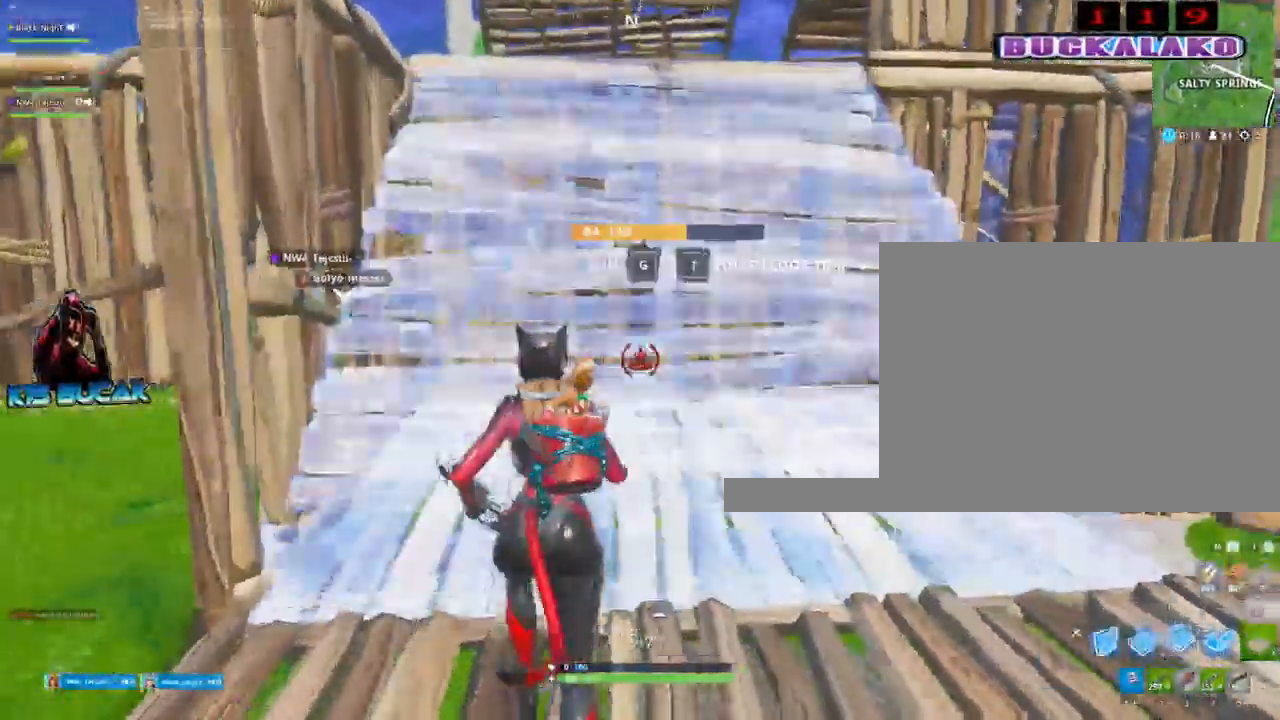
{"keys": ["a", "w"], "mouse": [], "mouse_move": "right", "events": [[17, "3", "down"], [67, "3", "up"], [167, "space", "down"], [300, "space", "up"], [400, "mouse_left", "down"], [500, "mouse_left", "up"]]}
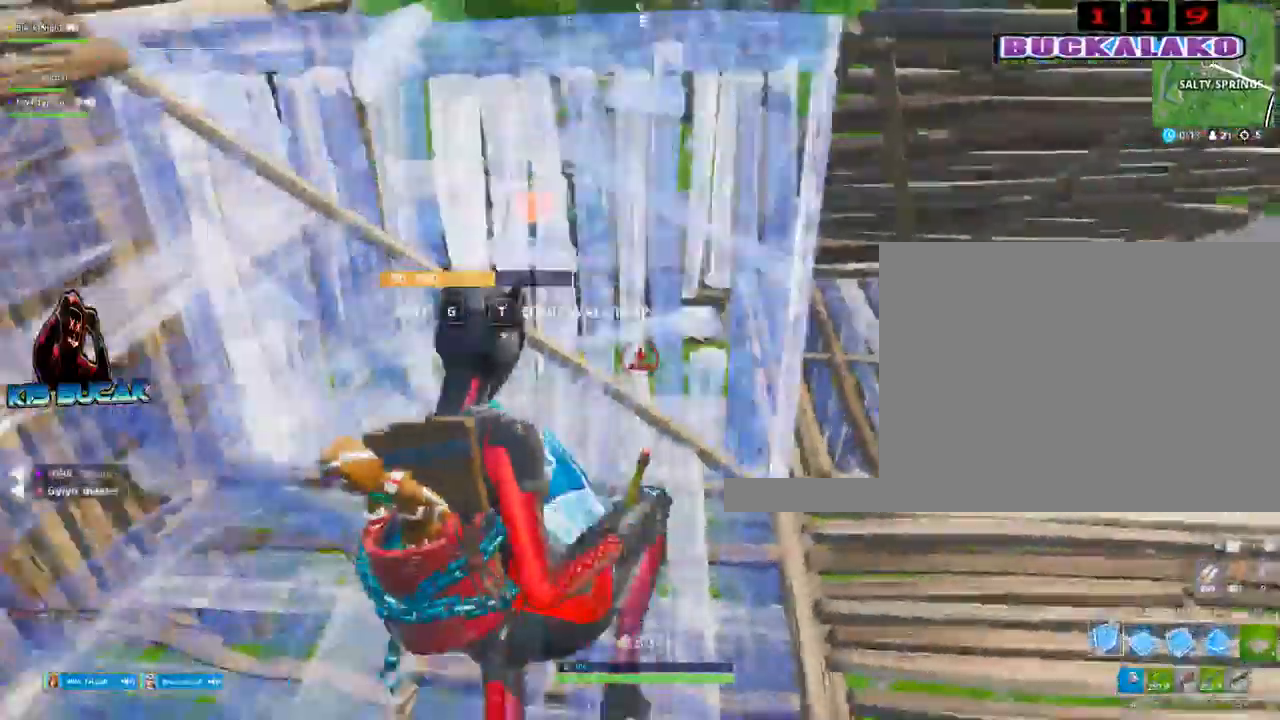
{"keys": ["a"], "mouse": [], "mouse_move": "still", "events": [[84, "3", "down"], [184, "3", "up"], [234, "a", "up"], [317, "d", "down"], [467, "a", "down"], [467, "d", "up"], [500, "w", "up"]]}
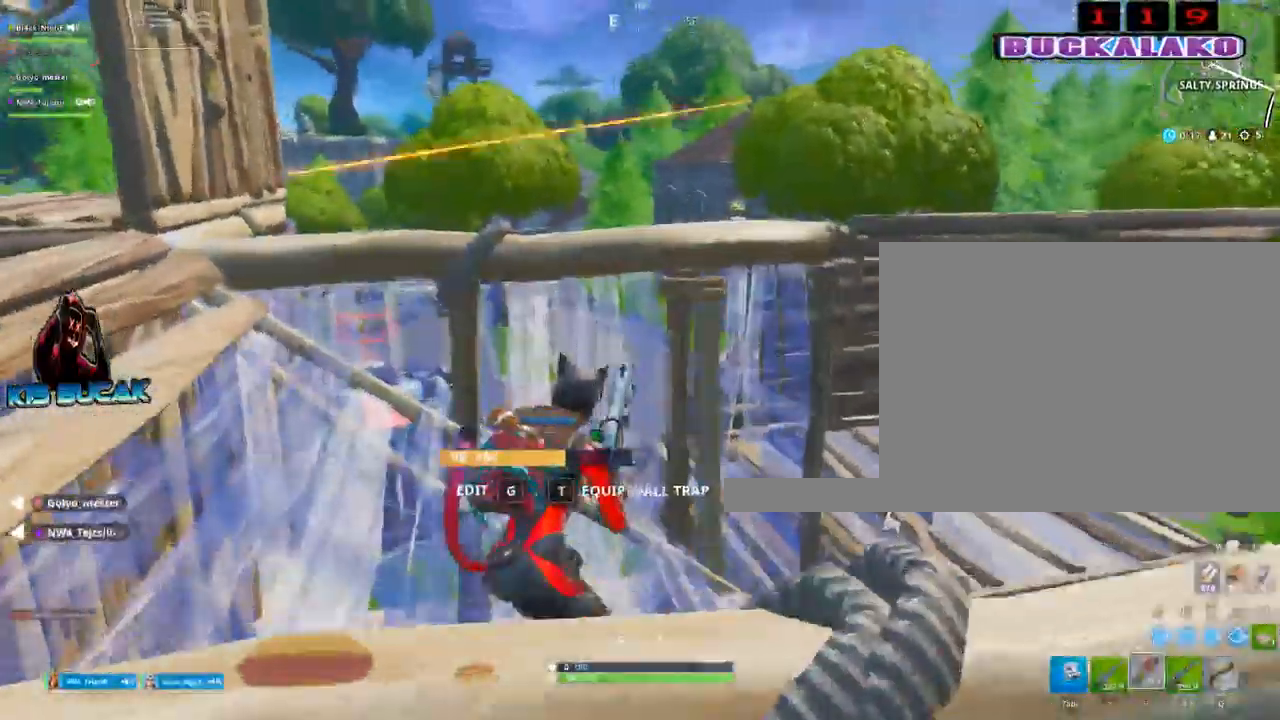
{"keys": ["a", "v"], "mouse": [], "mouse_move": "up", "events": [[100, "4", "down"], [150, "4", "up"], [150, "w", "down"], [434, "w", "up"], [467, "v", "down"]]}
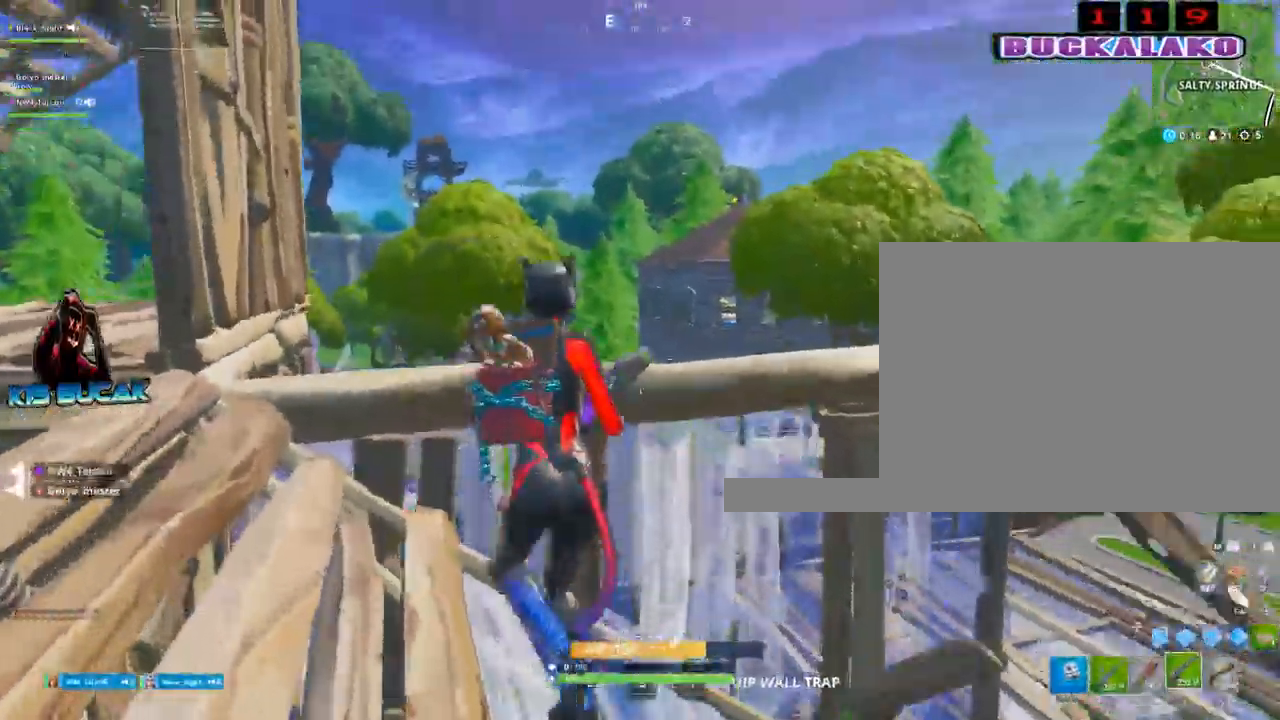
{"keys": ["d"], "mouse": ["right"], "mouse_move": "up", "events": [[17, "mouse_right", "down"], [17, "v", "up"], [67, "w", "down"], [167, "w", "up"], [400, "a", "up"], [450, "d", "down"]]}